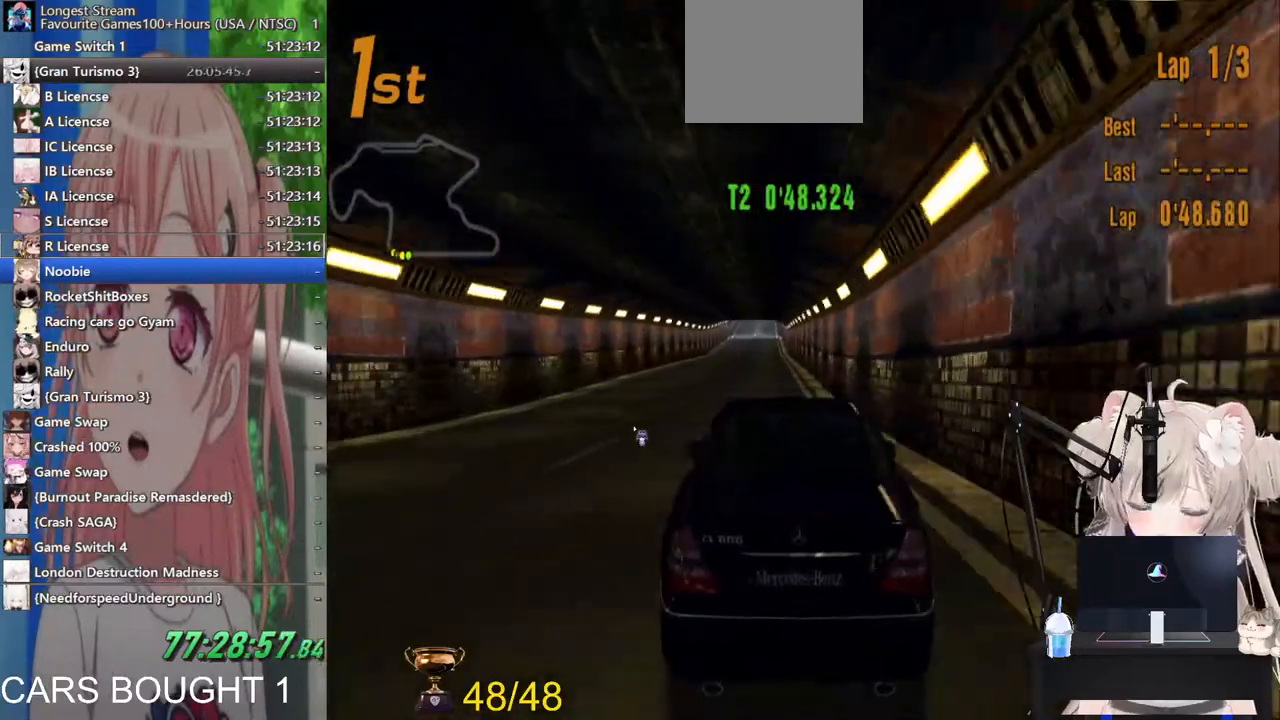
Gameplay with a controller (PlayStation layout); each line is a JSON object with the inputs held at the frame after it (dt_ms = milliseconds from this image to that frame). "events" lists button and stick changes between this image and that frame as [ms after this image, input, new state], when the widget could be followed in between. Not read: L1.
{"dt_ms": 500, "buttons": ["R2"], "left_stick": "center", "right_stick": "down", "events": [[300, "right_stick", "down"]]}
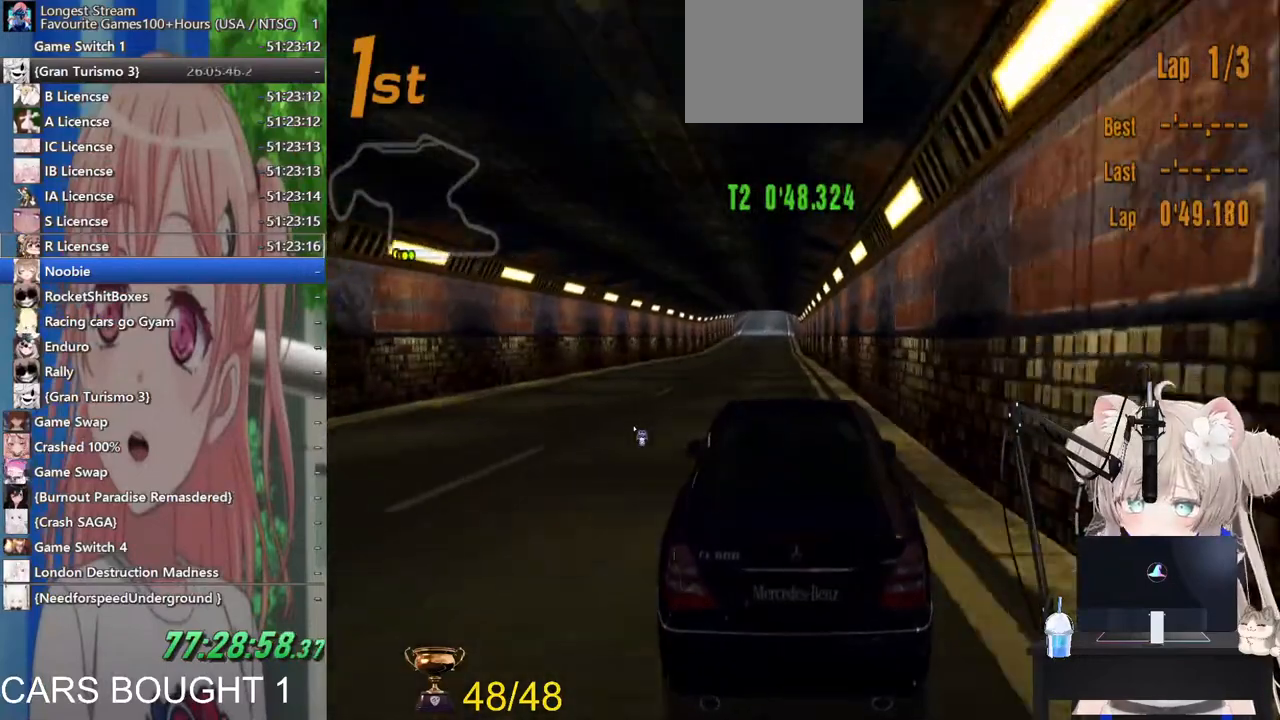
{"dt_ms": 500, "buttons": ["R2"], "left_stick": "center", "right_stick": "down", "events": []}
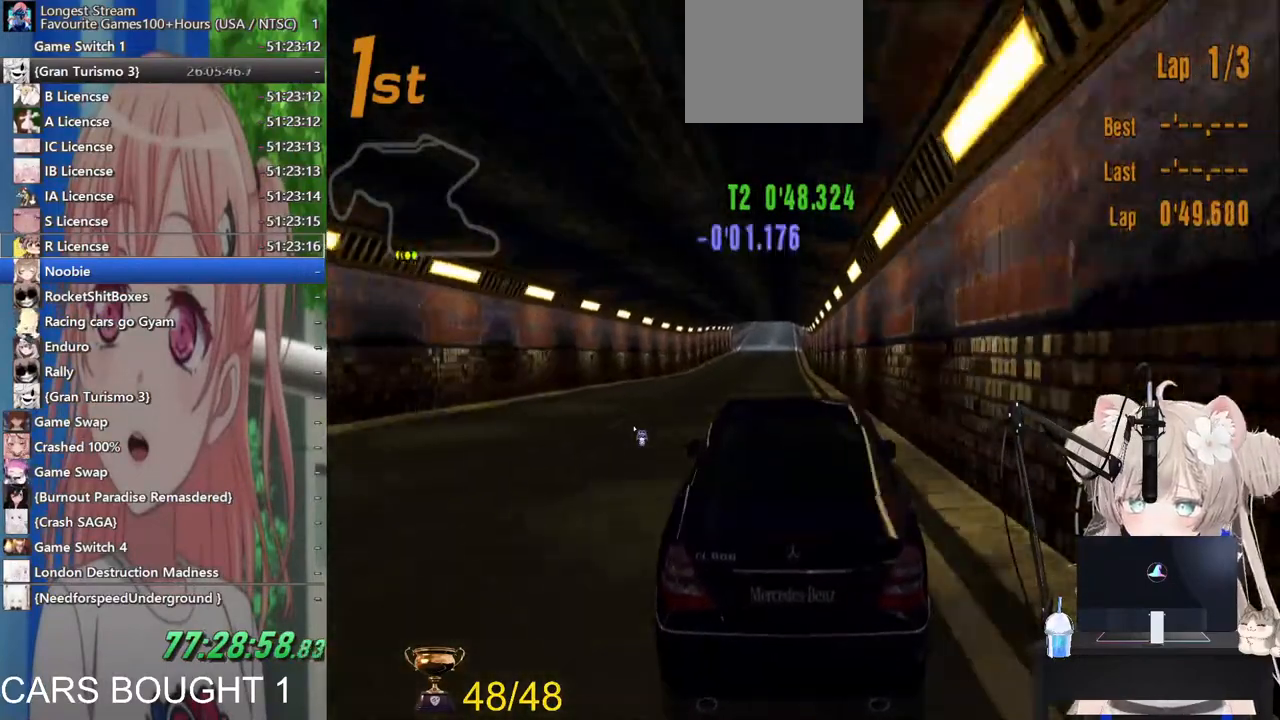
{"dt_ms": 500, "buttons": ["R2"], "left_stick": "center", "right_stick": "down", "events": []}
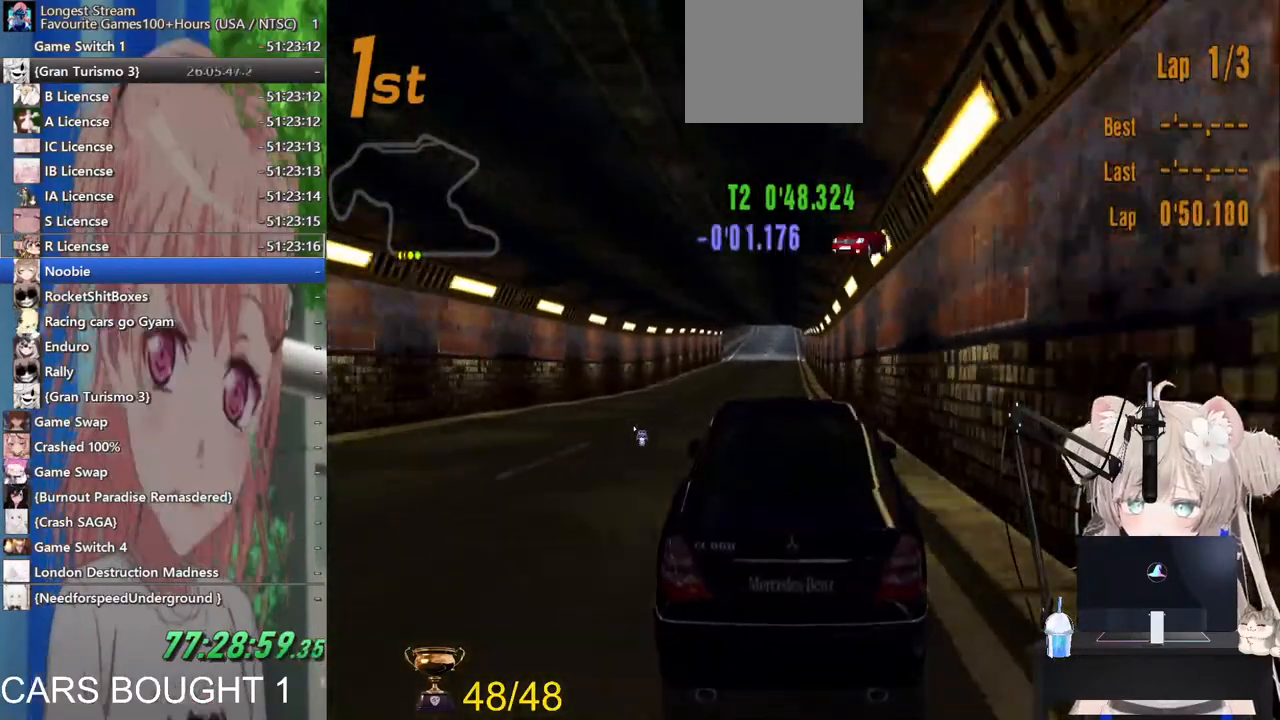
{"dt_ms": 500, "buttons": ["R2"], "left_stick": "center", "right_stick": "down", "events": []}
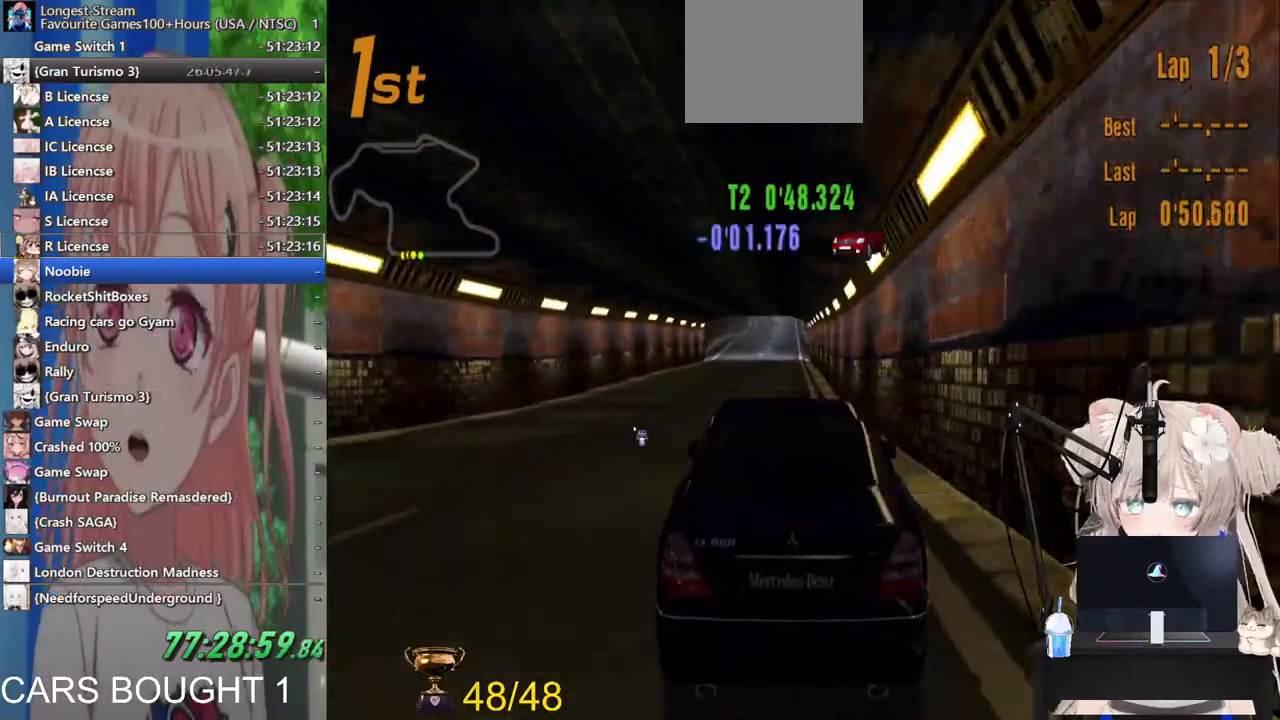
{"dt_ms": 500, "buttons": ["R2"], "left_stick": "center", "right_stick": "down", "events": []}
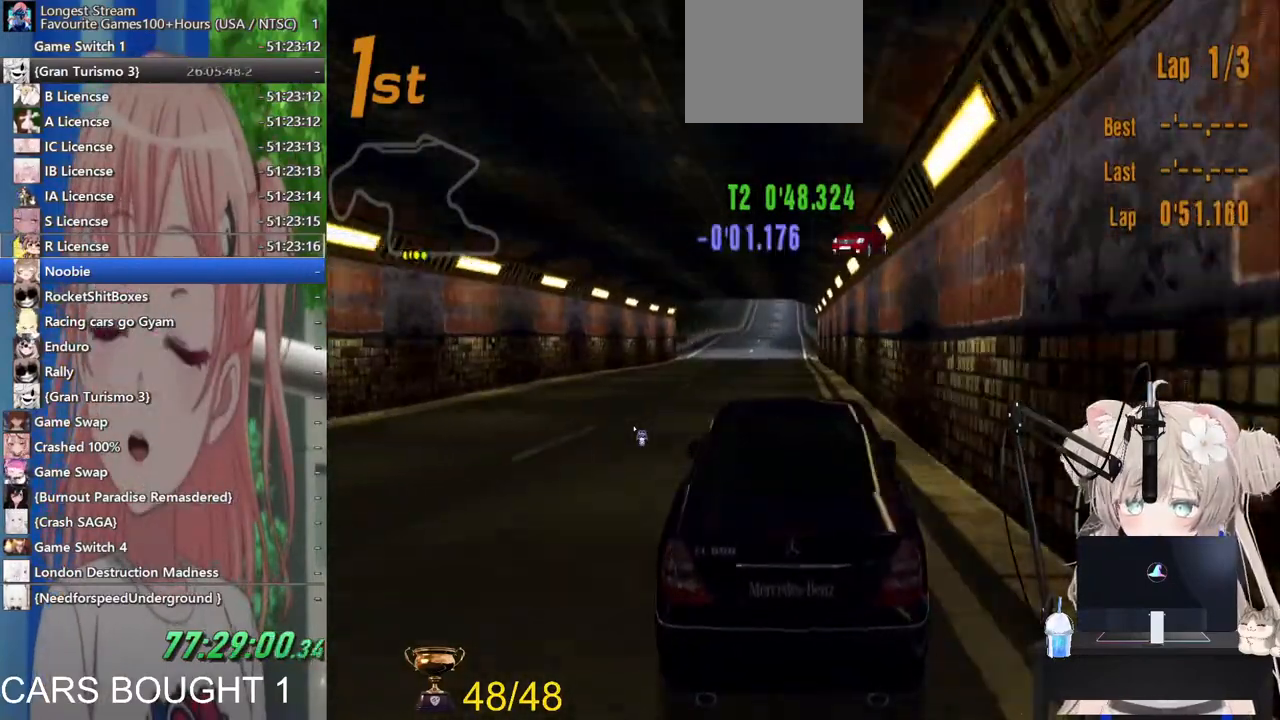
{"dt_ms": 500, "buttons": ["R2"], "left_stick": "center", "right_stick": "down", "events": []}
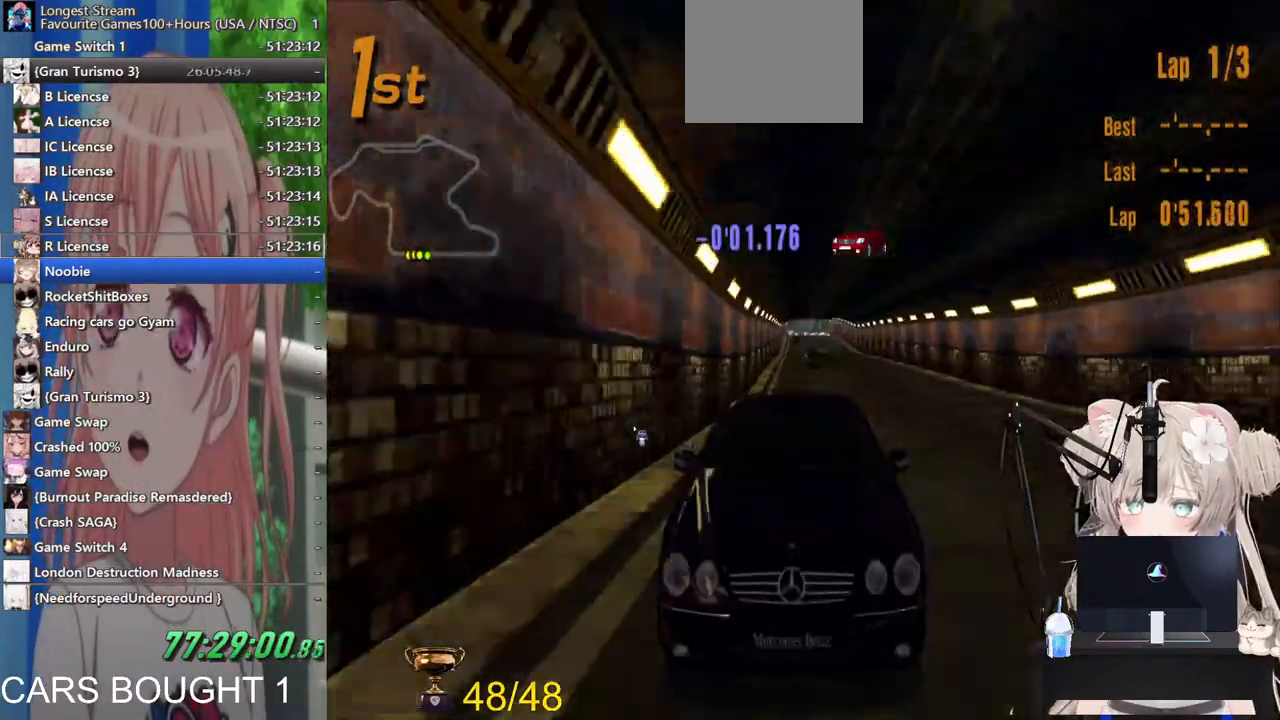
{"dt_ms": 500, "buttons": ["R2"], "left_stick": "center", "right_stick": "down", "events": []}
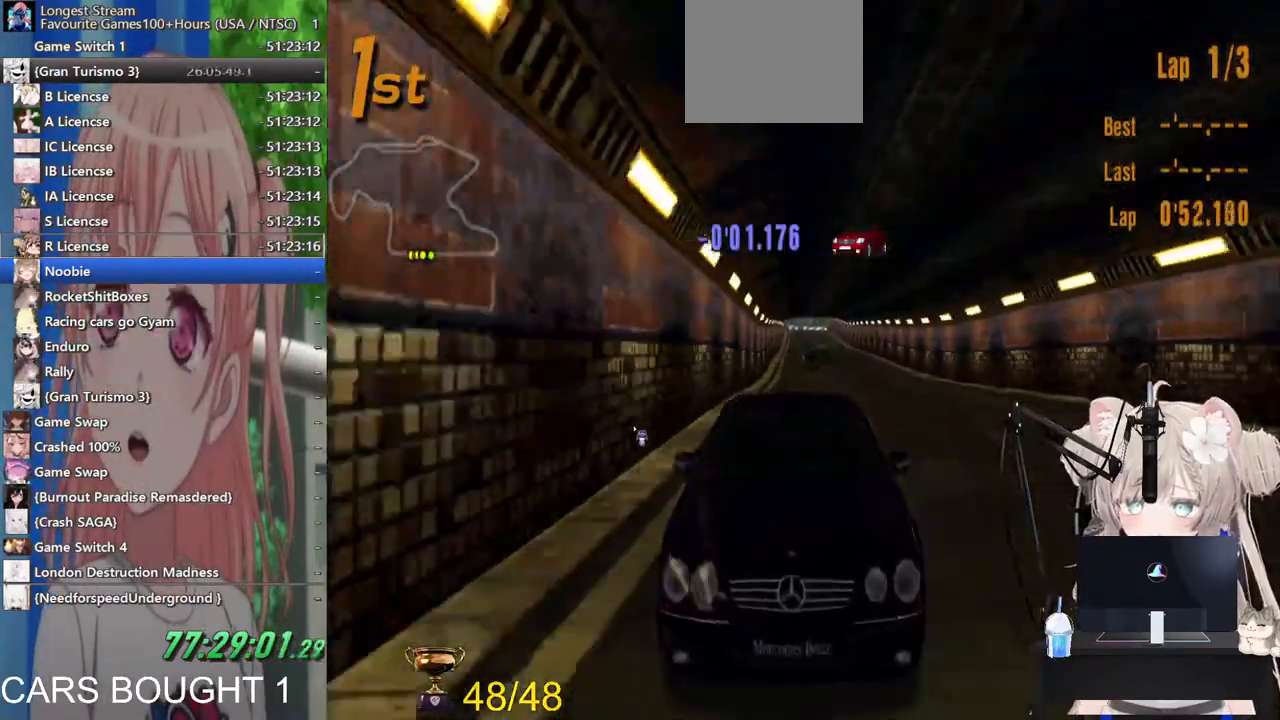
{"dt_ms": 500, "buttons": ["R2"], "left_stick": "center", "right_stick": "down", "events": []}
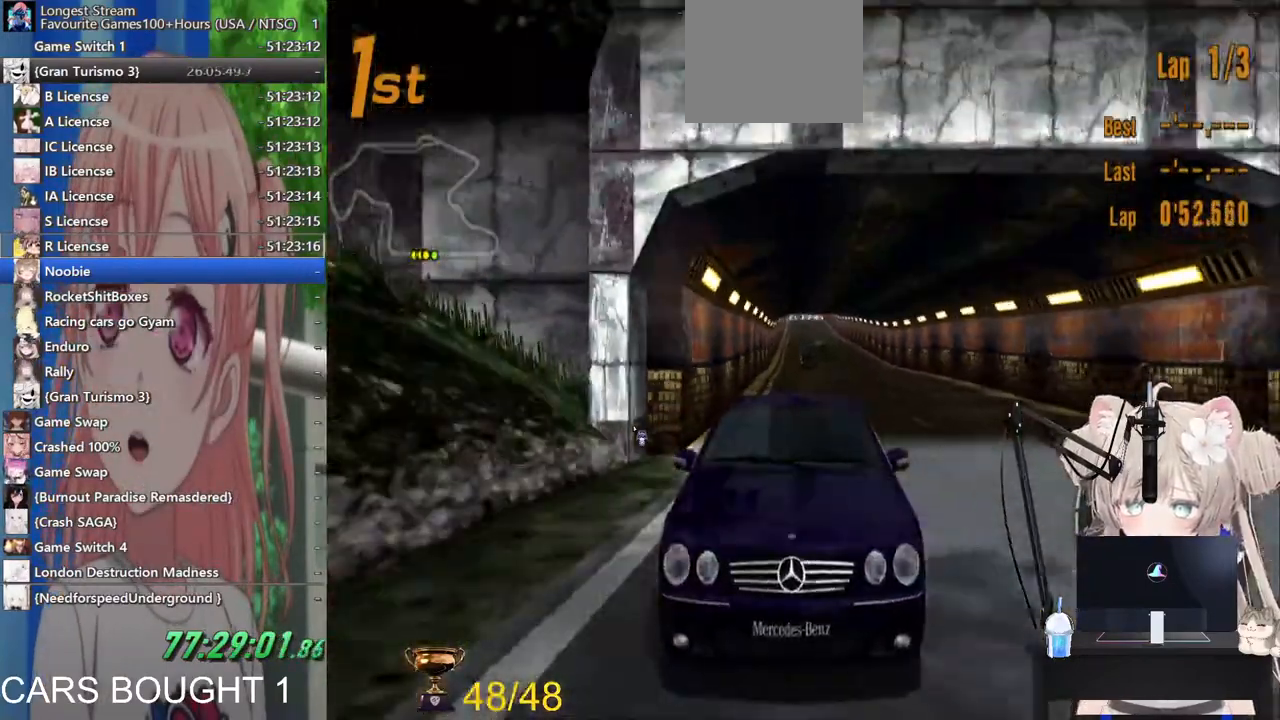
{"dt_ms": 500, "buttons": ["R2"], "left_stick": "center", "right_stick": "down", "events": []}
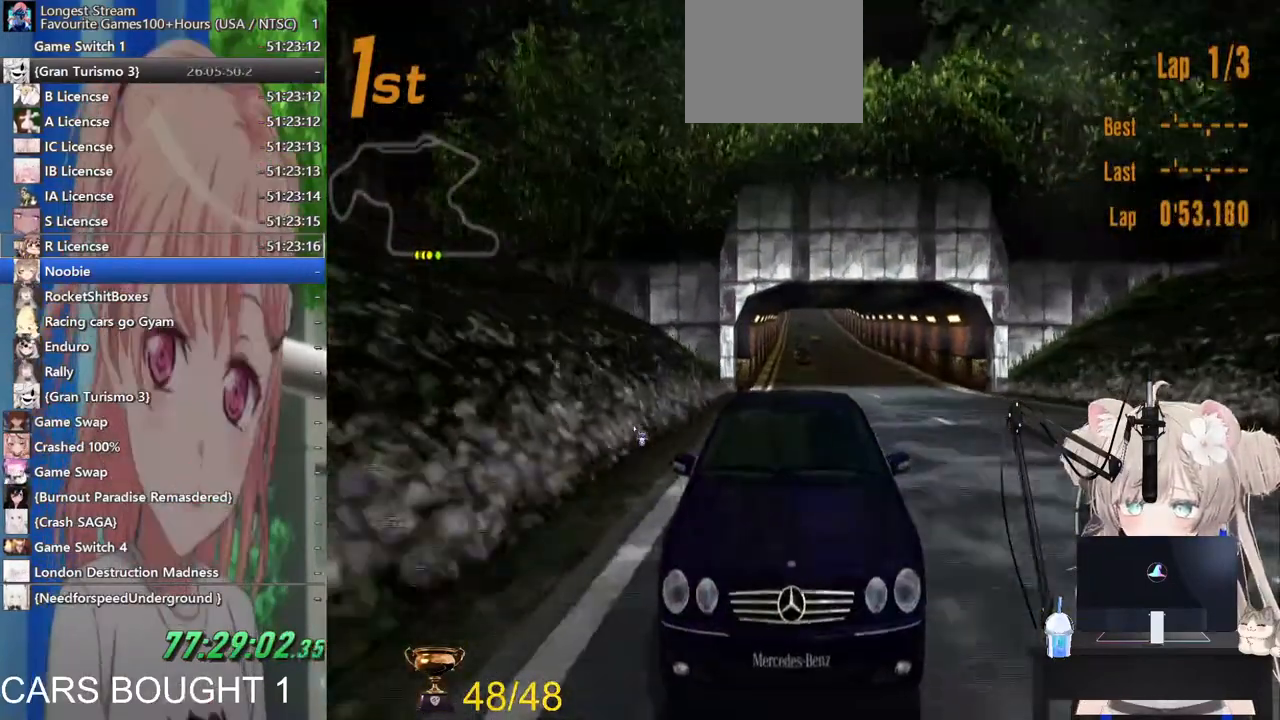
{"dt_ms": 500, "buttons": ["R2"], "left_stick": "center", "right_stick": "center", "events": [[267, "right_stick", "center"], [317, "CROSS", "down"], [433, "CROSS", "up"]]}
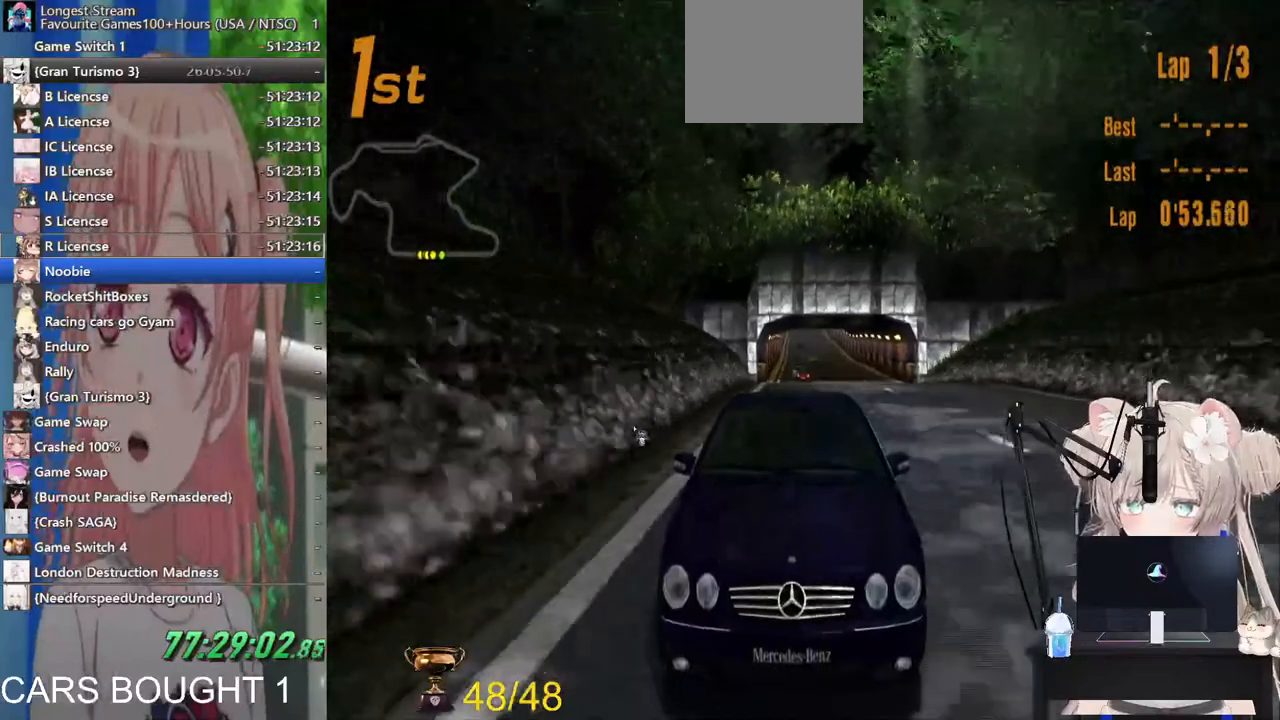
{"dt_ms": 500, "buttons": ["R2"], "left_stick": "center", "right_stick": "center", "events": []}
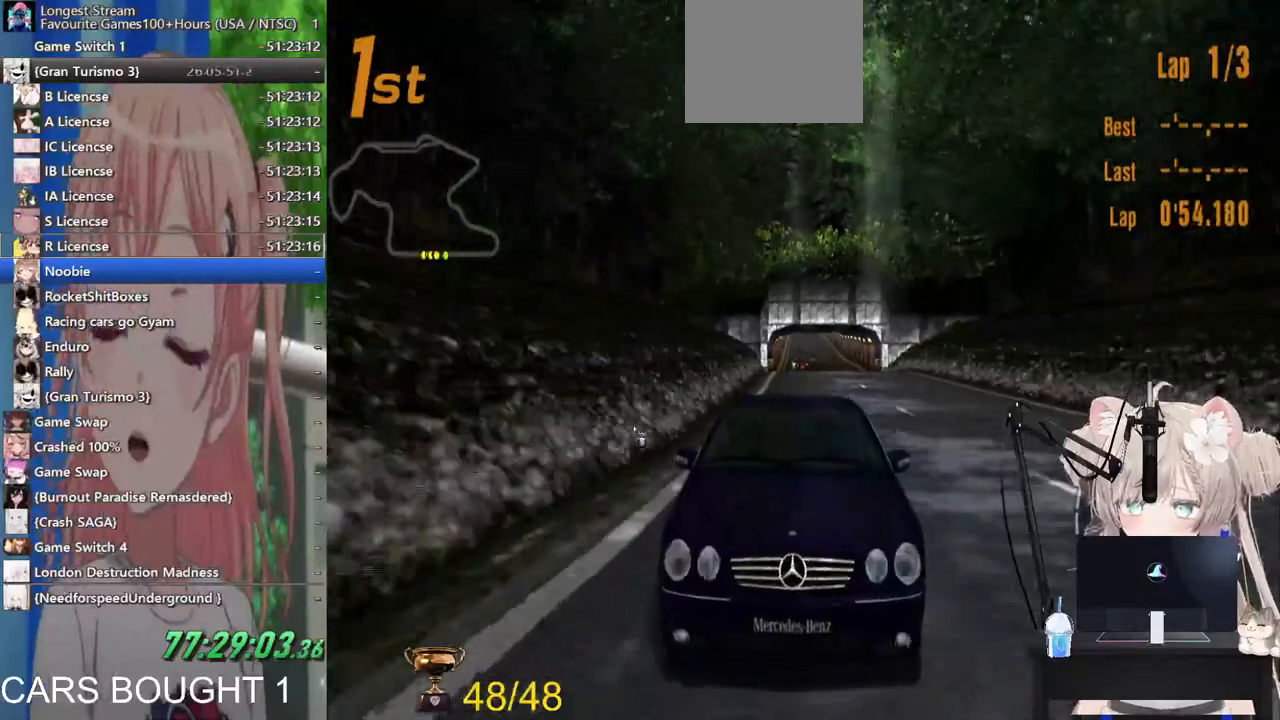
{"dt_ms": 500, "buttons": ["R2"], "left_stick": "center", "right_stick": "center", "events": []}
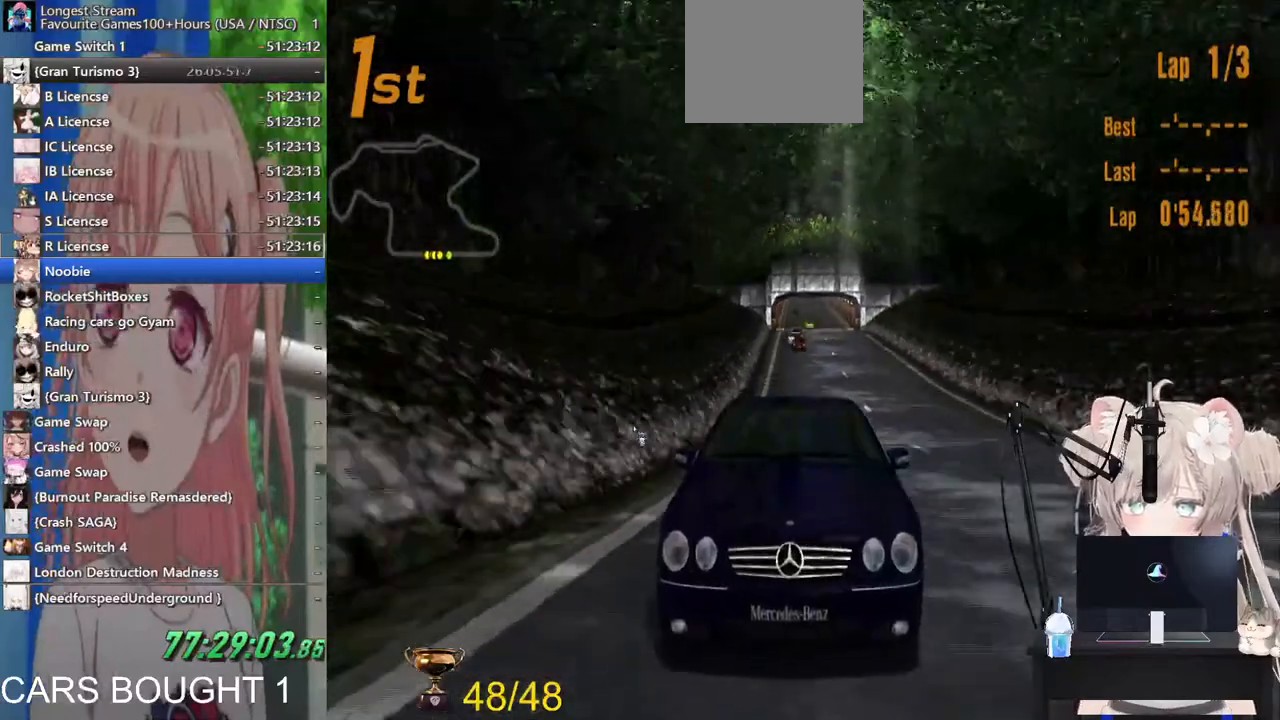
{"dt_ms": 500, "buttons": ["R2"], "left_stick": "center", "right_stick": "center", "events": []}
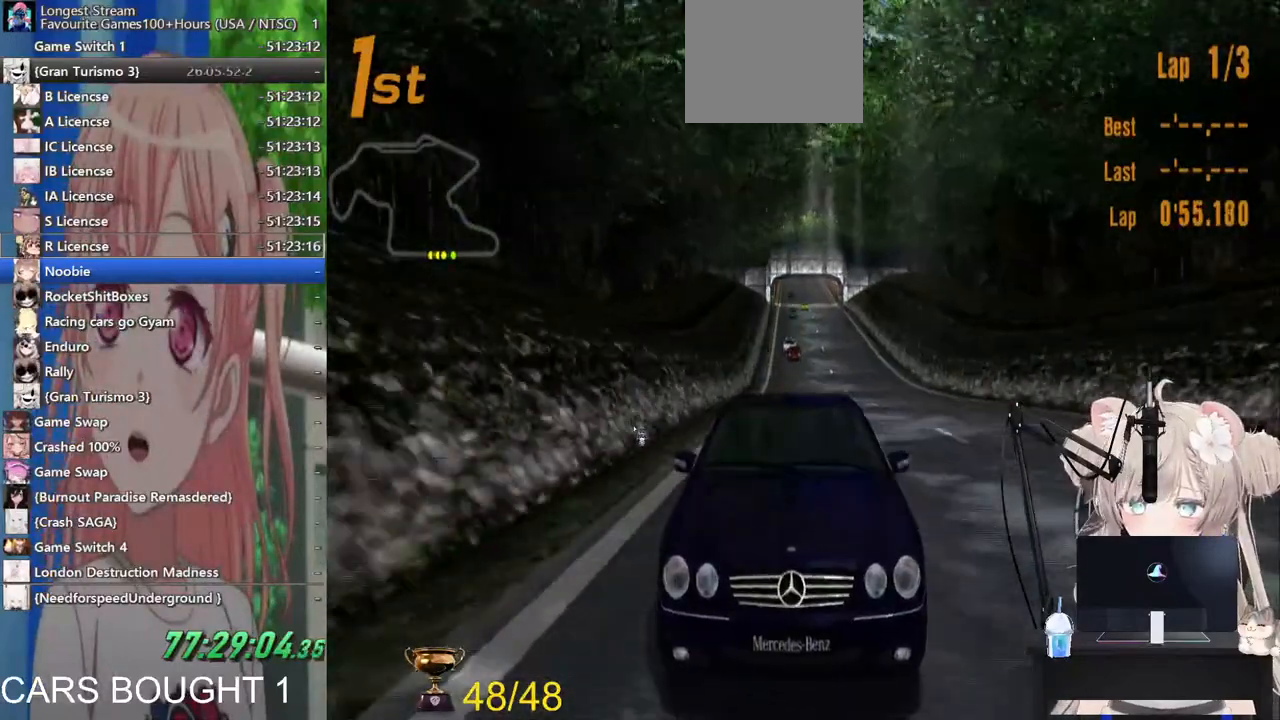
{"dt_ms": 500, "buttons": ["R2"], "left_stick": "center", "right_stick": "center", "events": []}
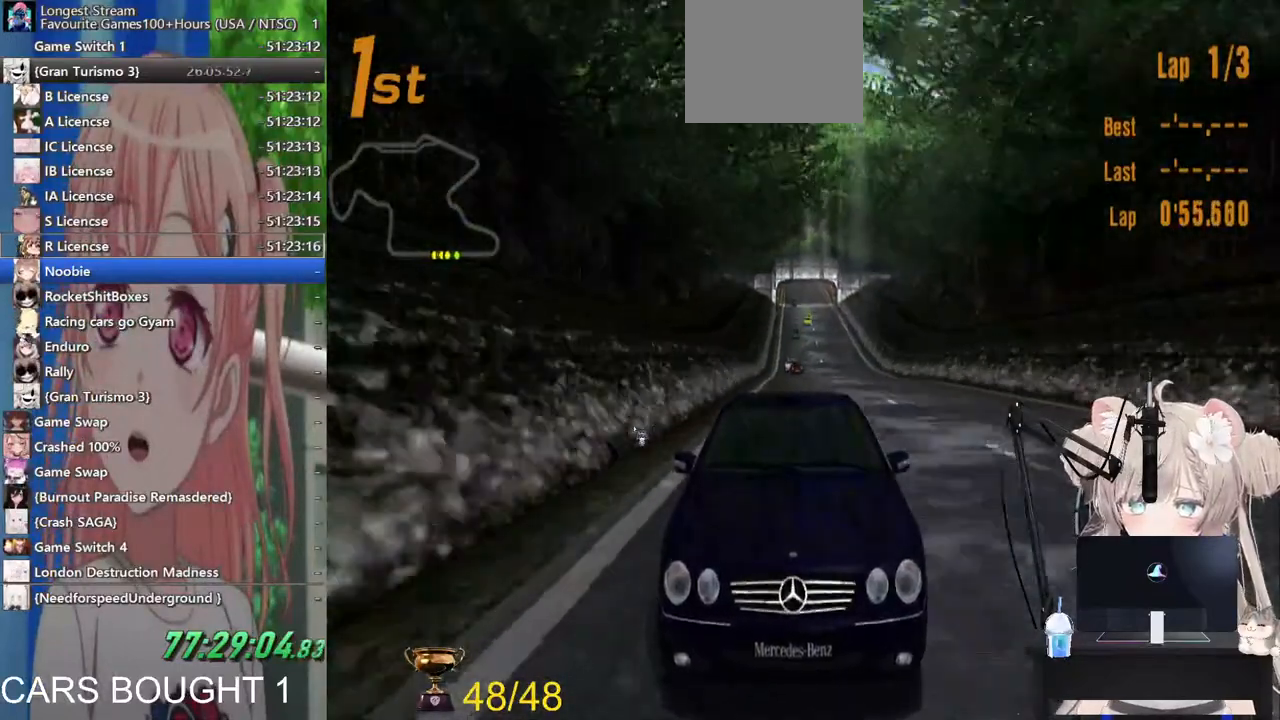
{"dt_ms": 500, "buttons": ["R2"], "left_stick": "center", "right_stick": "center", "events": []}
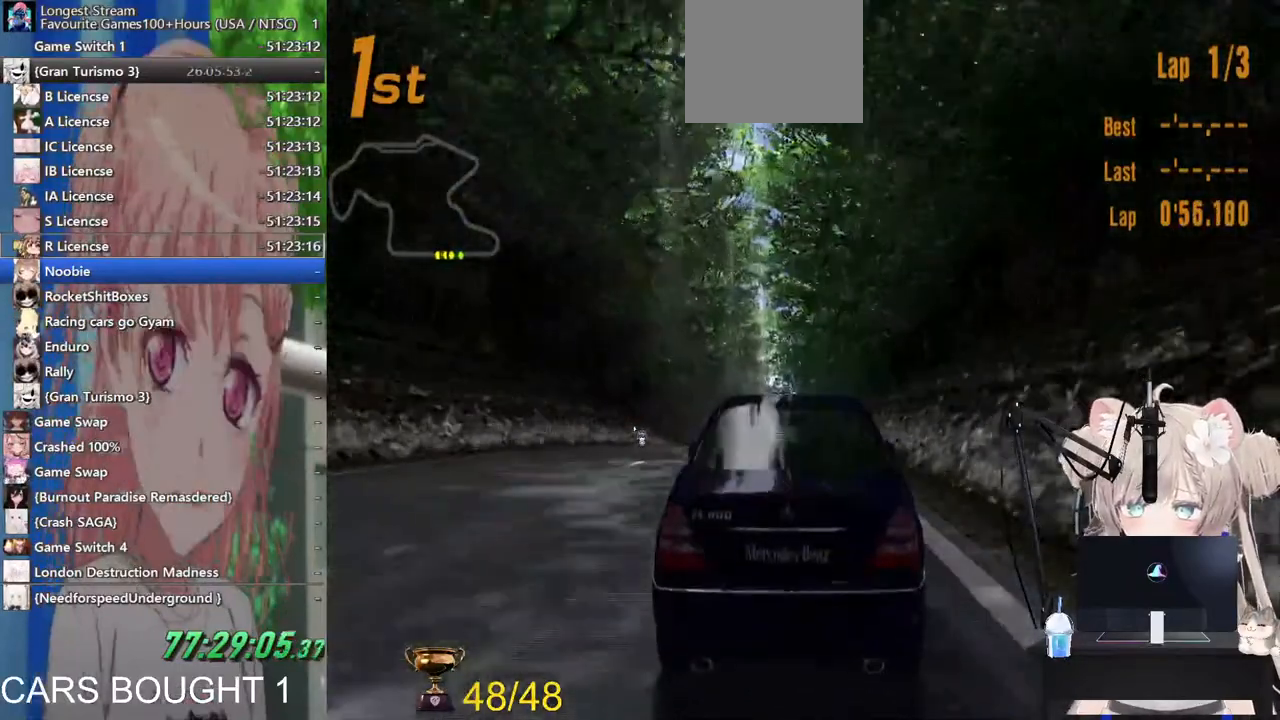
{"dt_ms": 500, "buttons": ["R1", "R2"], "left_stick": "center", "right_stick": "center", "events": [[417, "R1", "down"]]}
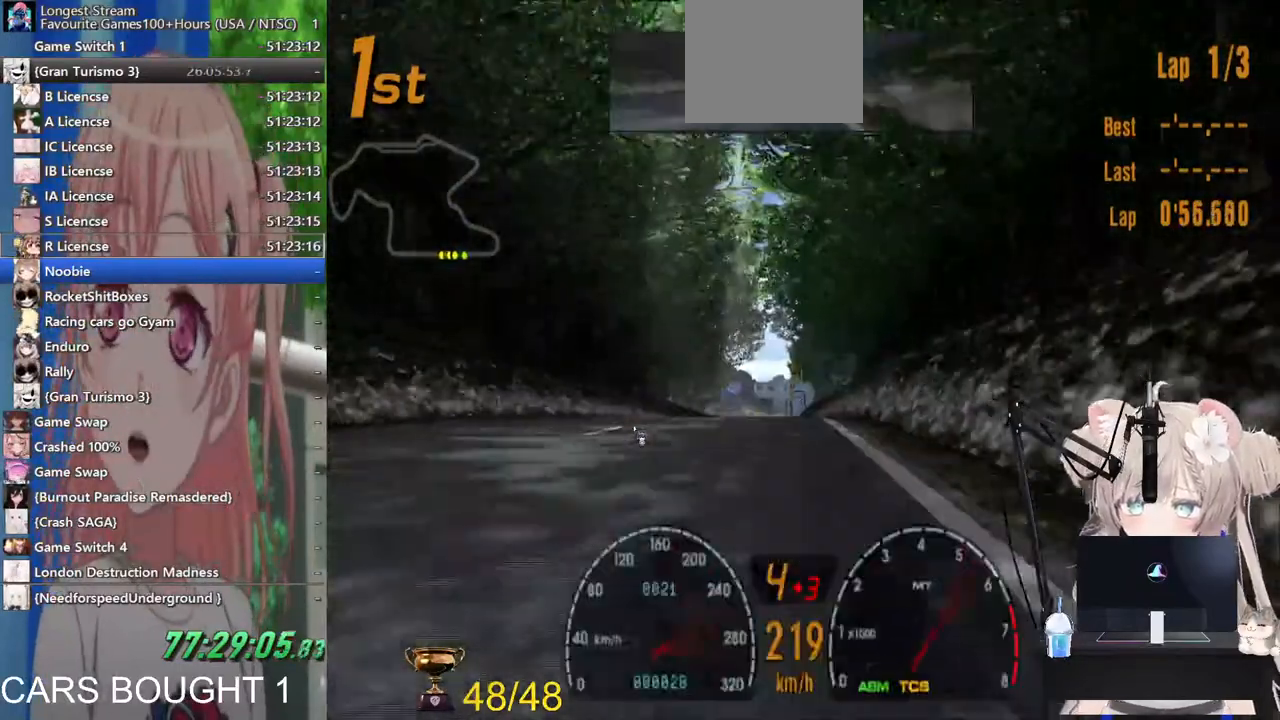
{"dt_ms": 500, "buttons": ["R2"], "left_stick": "right", "right_stick": "center", "events": [[83, "R1", "up"], [500, "left_stick", "right"]]}
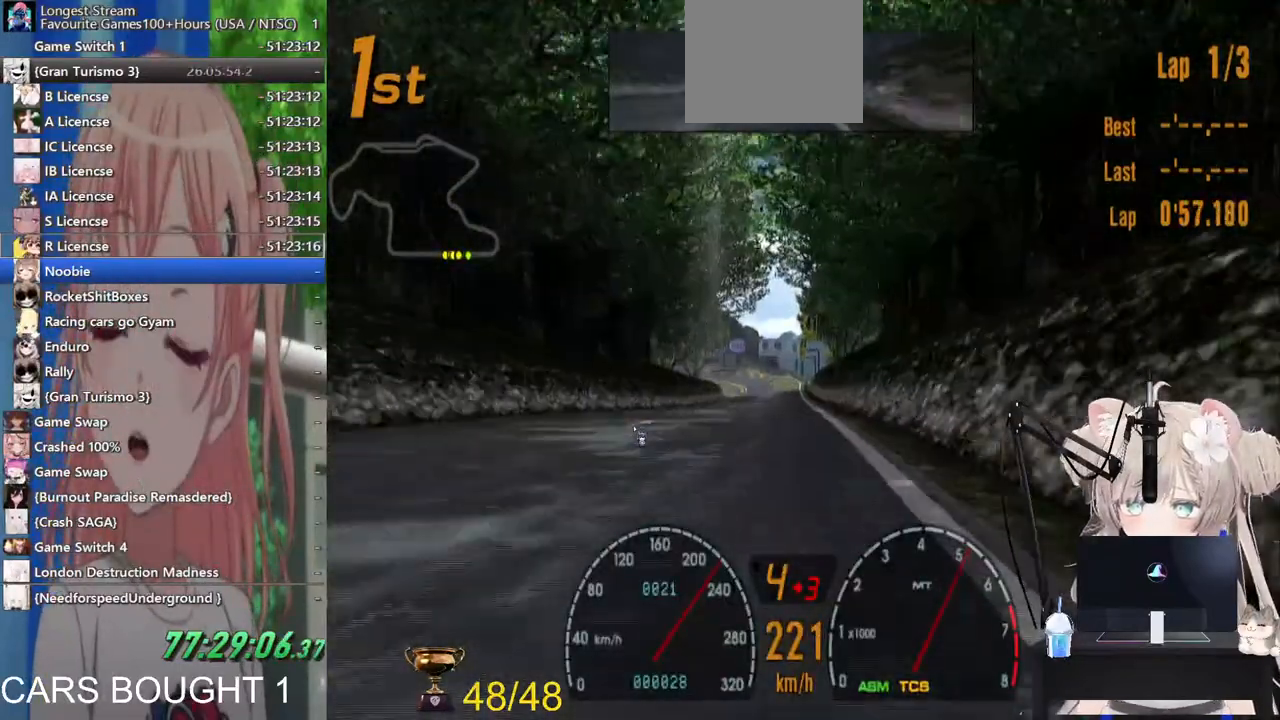
{"dt_ms": 500, "buttons": ["R2"], "left_stick": "down-right", "right_stick": "center", "events": [[83, "left_stick", "down-right"]]}
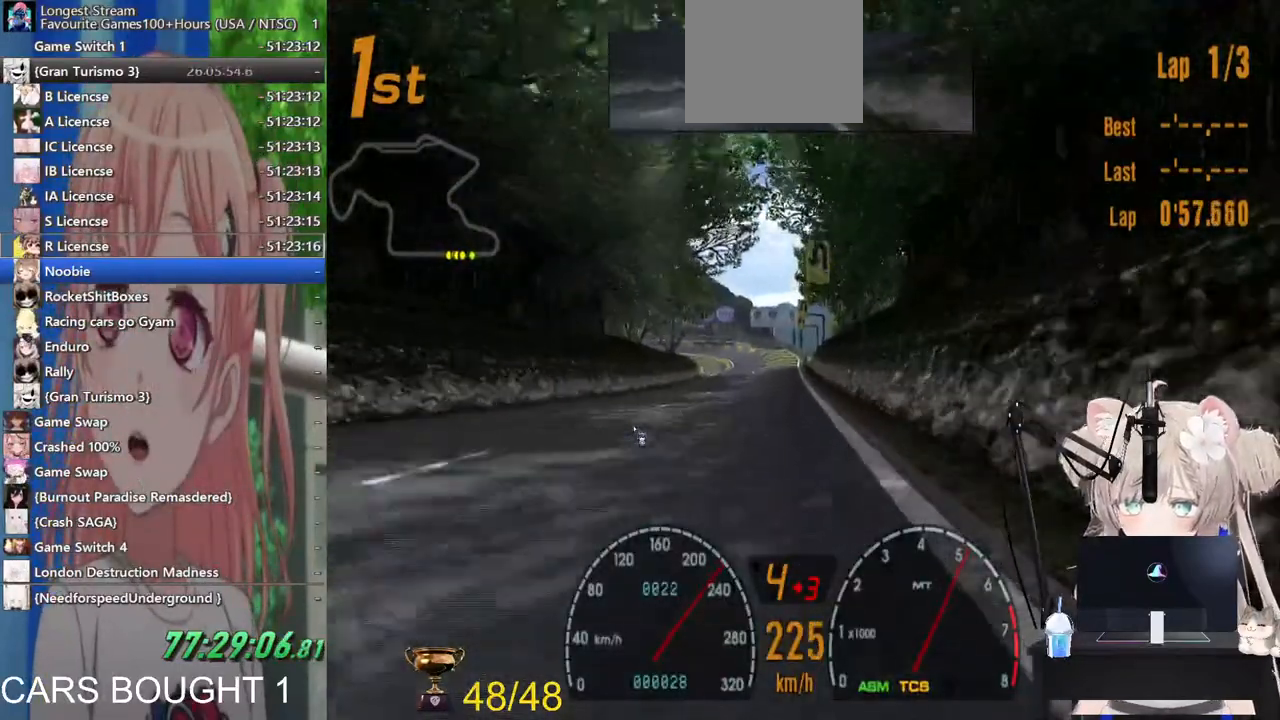
{"dt_ms": 500, "buttons": ["R2"], "left_stick": "right", "right_stick": "center", "events": [[217, "left_stick", "right"]]}
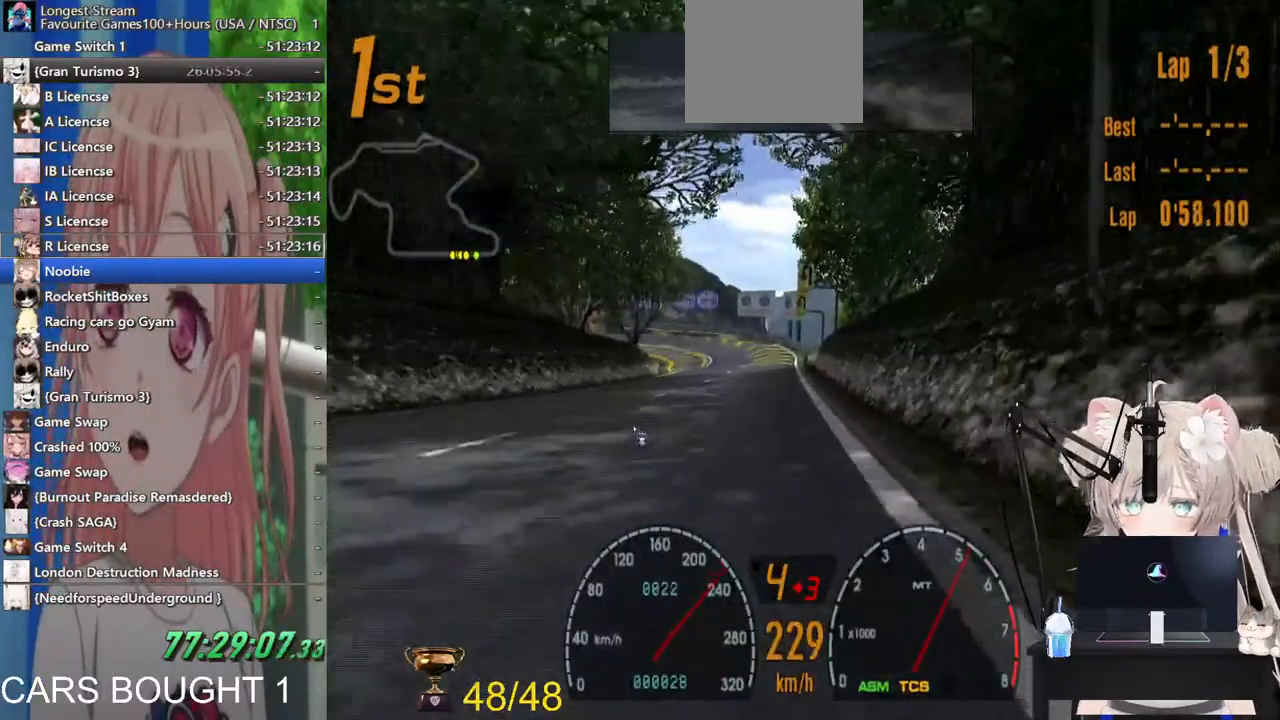
{"dt_ms": 500, "buttons": [], "left_stick": "right", "right_stick": "center"}
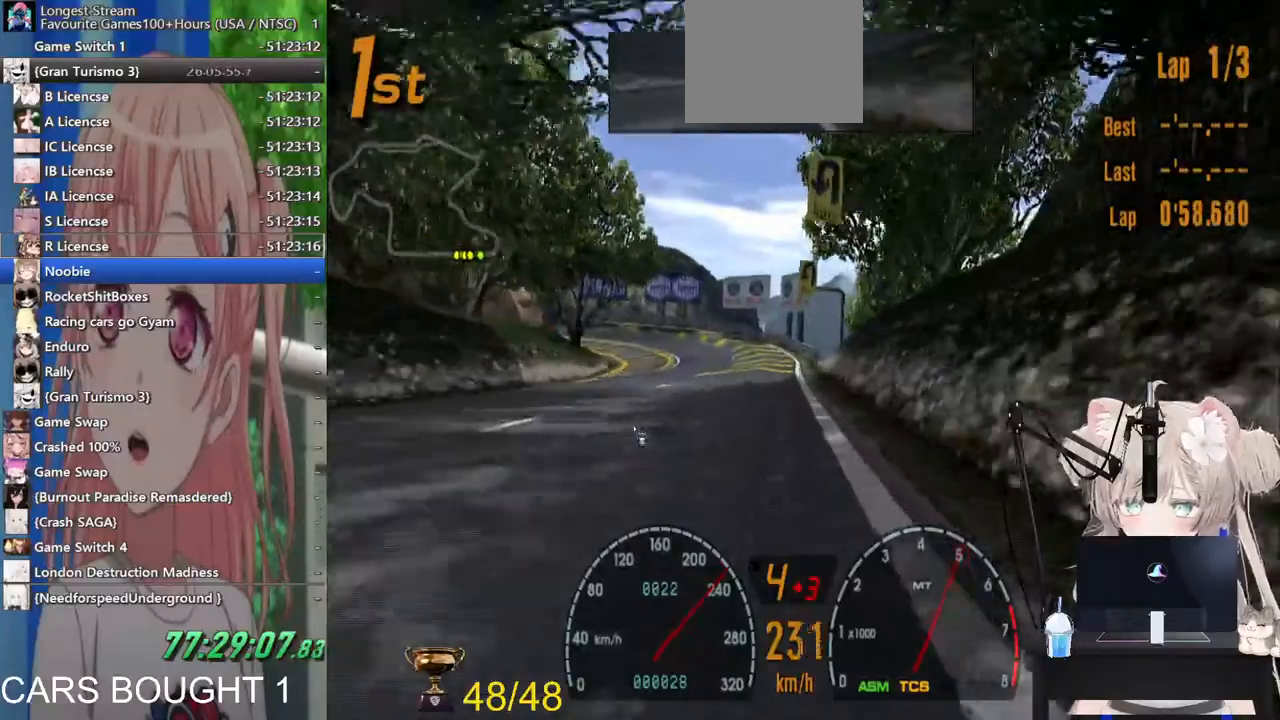
{"dt_ms": 500, "buttons": [], "left_stick": "center", "right_stick": "center", "events": [[183, "SQUARE", "down"], [250, "left_stick", "center"], [317, "SQUARE", "up"]]}
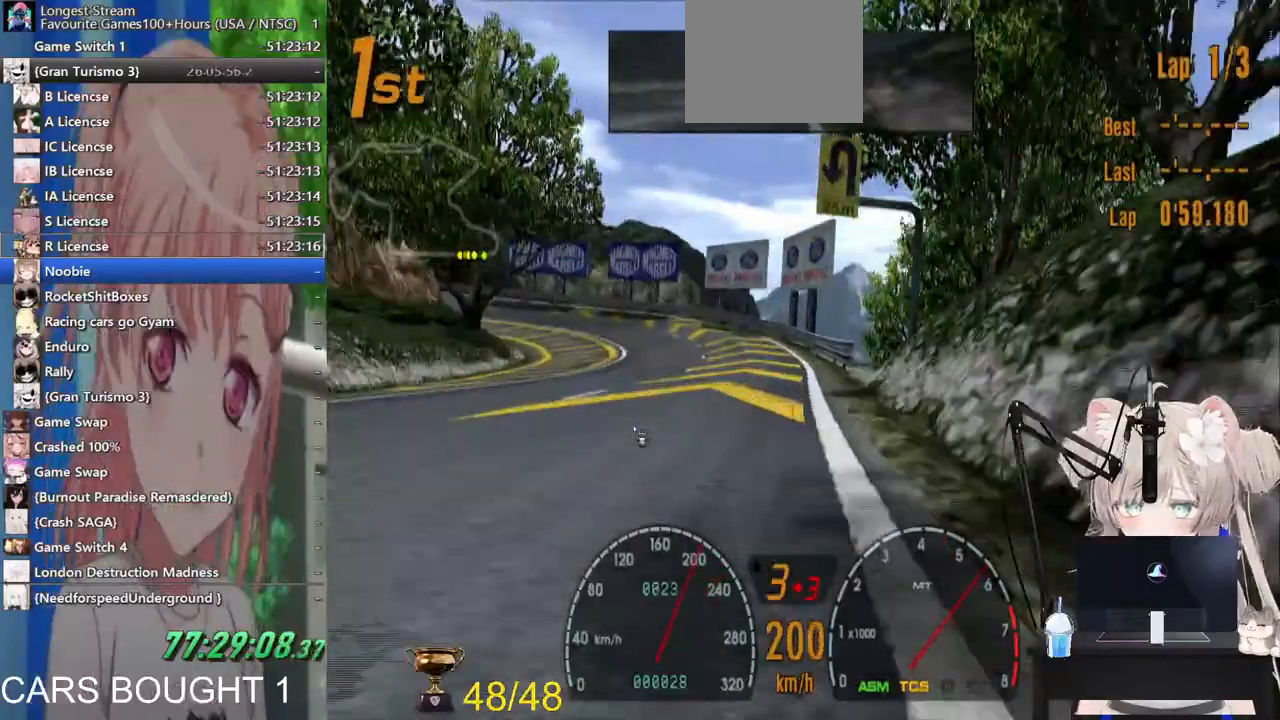
{"dt_ms": 500, "buttons": [], "left_stick": "left", "right_stick": "center"}
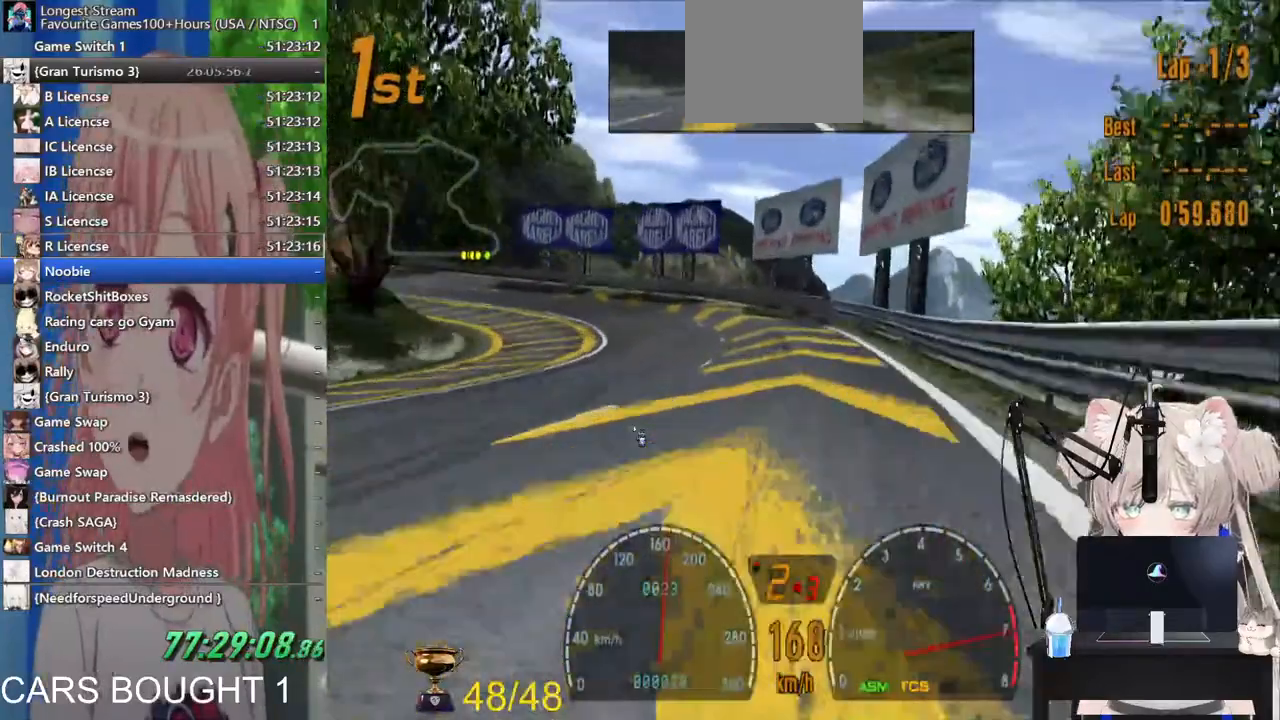
{"dt_ms": 500, "buttons": [], "left_stick": "left", "right_stick": "center", "events": []}
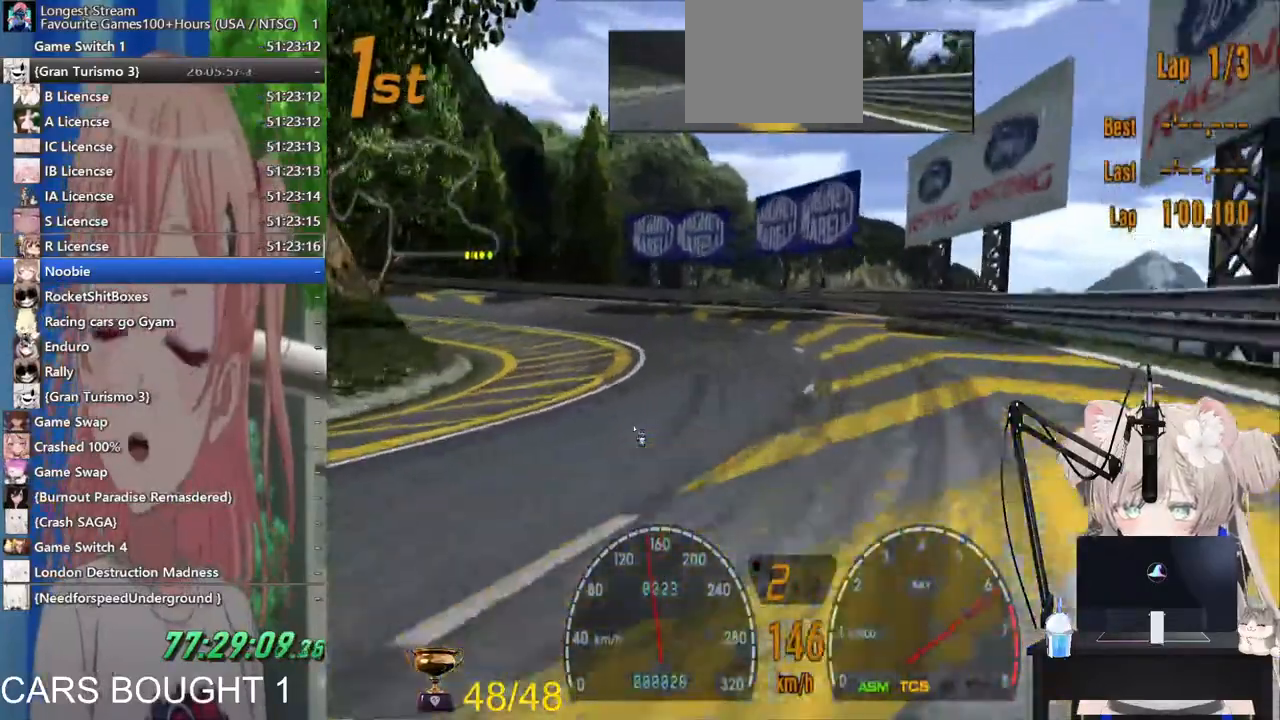
{"dt_ms": 500, "buttons": [], "left_stick": "left", "right_stick": "center", "events": []}
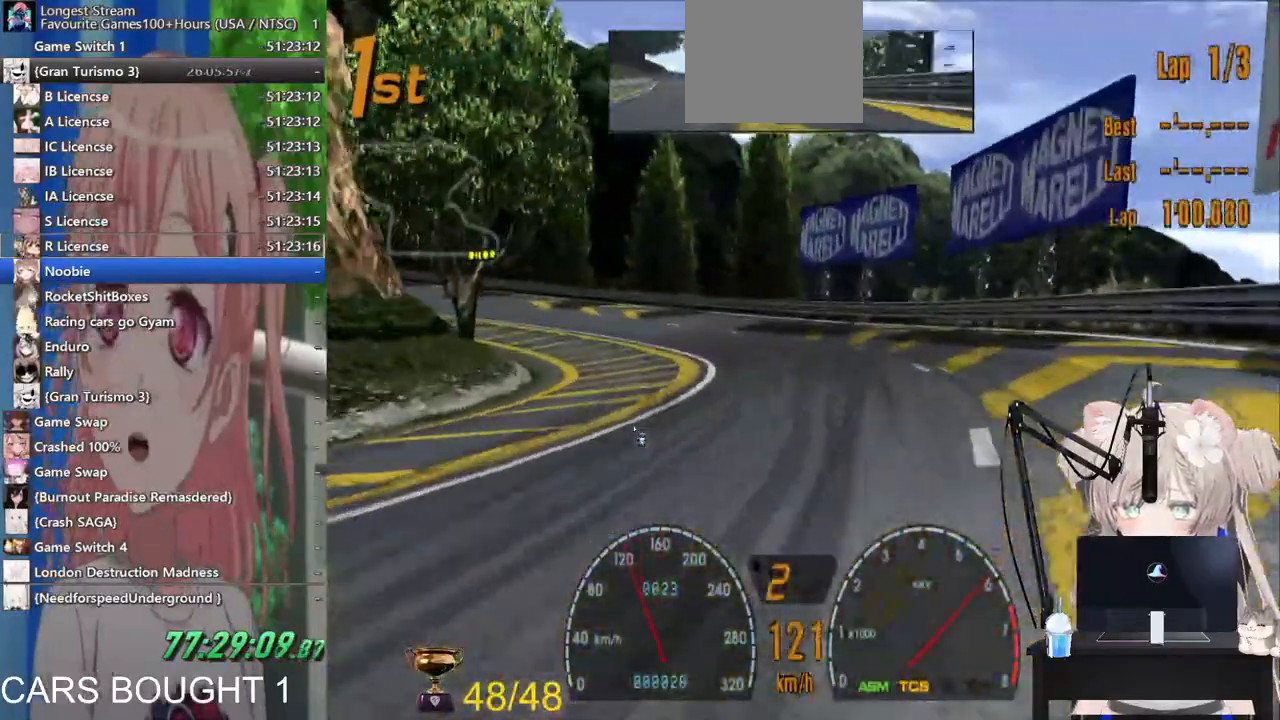
{"dt_ms": 500, "buttons": [], "left_stick": "left", "right_stick": "center", "events": [[217, "SQUARE", "down"], [383, "SQUARE", "up"]]}
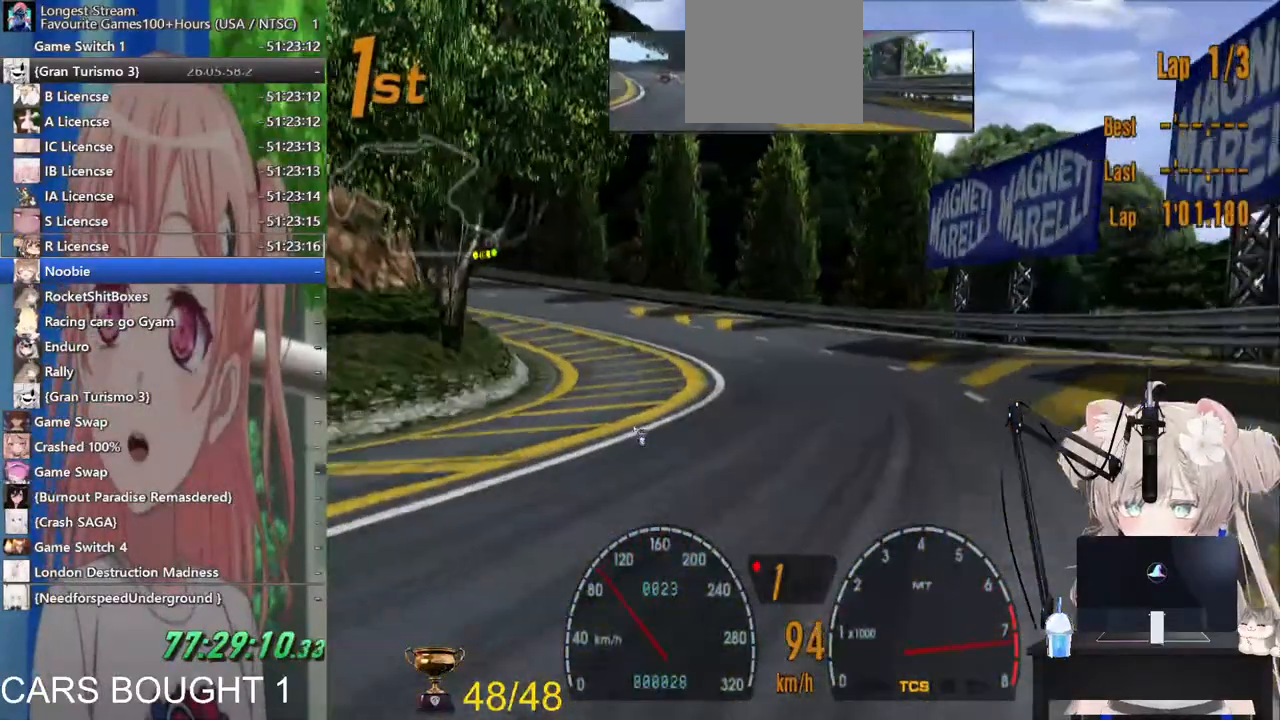
{"dt_ms": 1000, "buttons": ["R2"], "left_stick": "left", "right_stick": "center"}
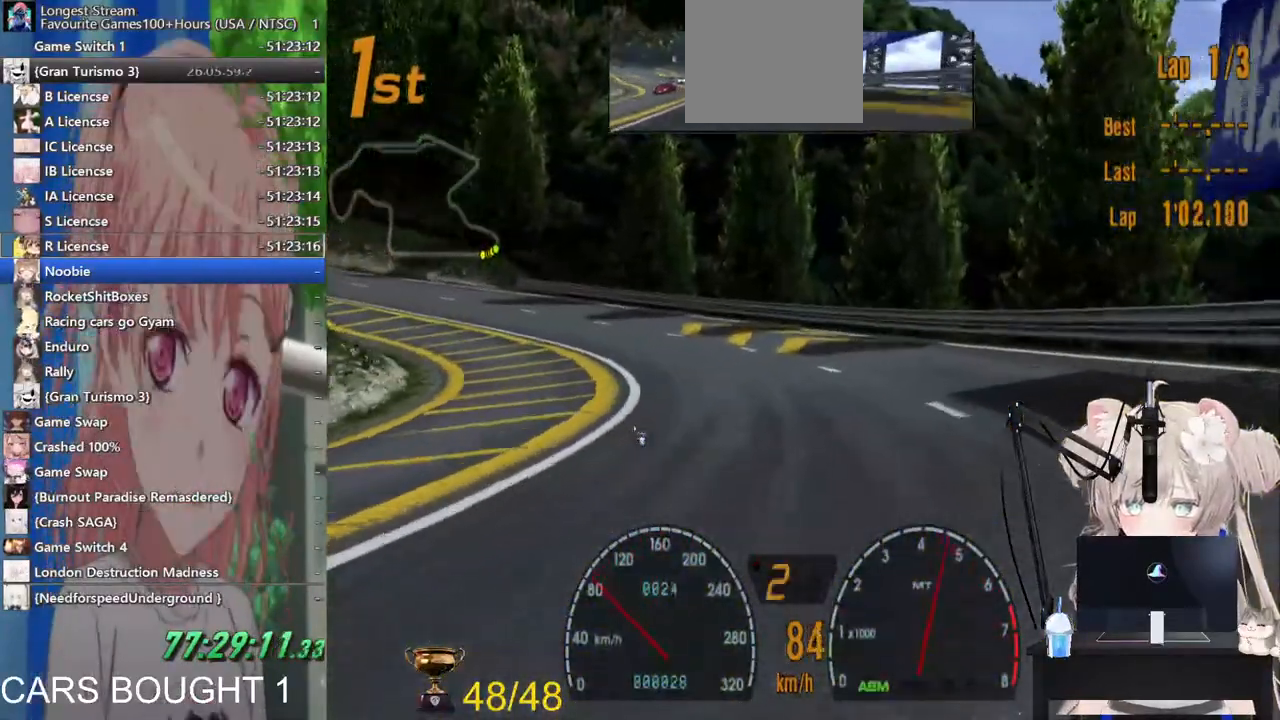
{"dt_ms": 500, "buttons": ["R2"], "left_stick": "left", "right_stick": "center", "events": []}
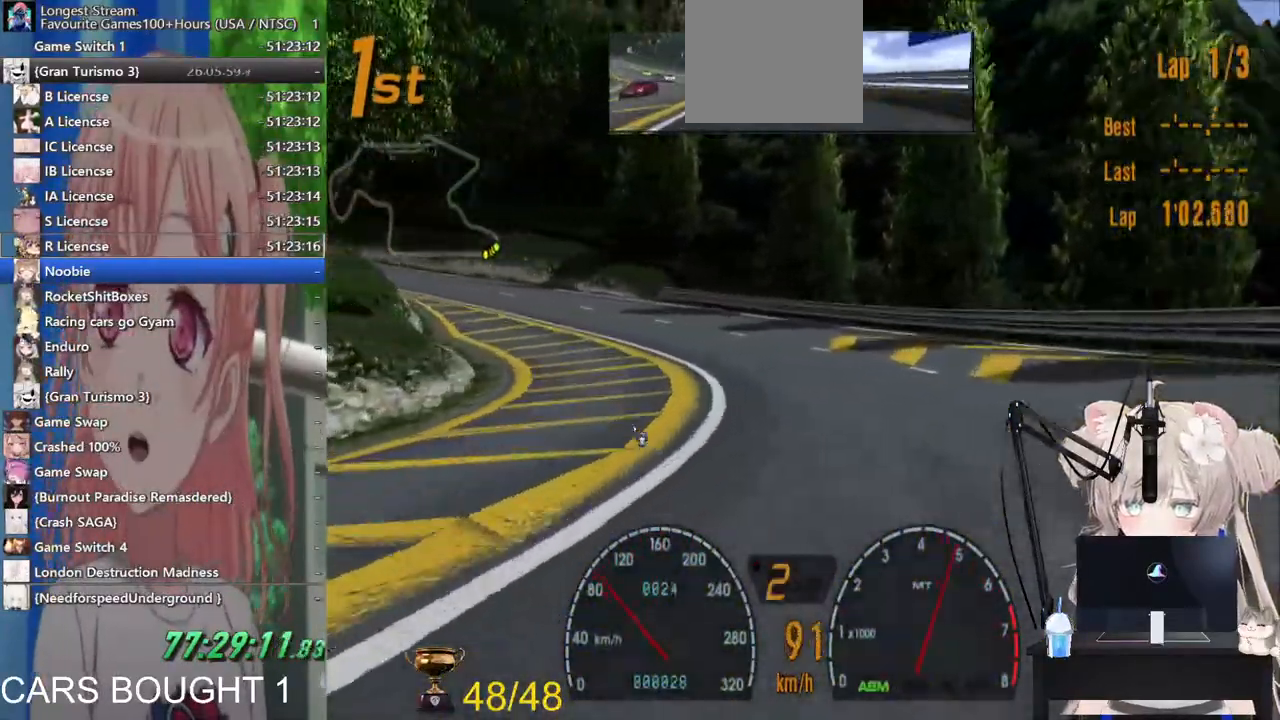
{"dt_ms": 500, "buttons": ["R2"], "left_stick": "left", "right_stick": "center", "events": []}
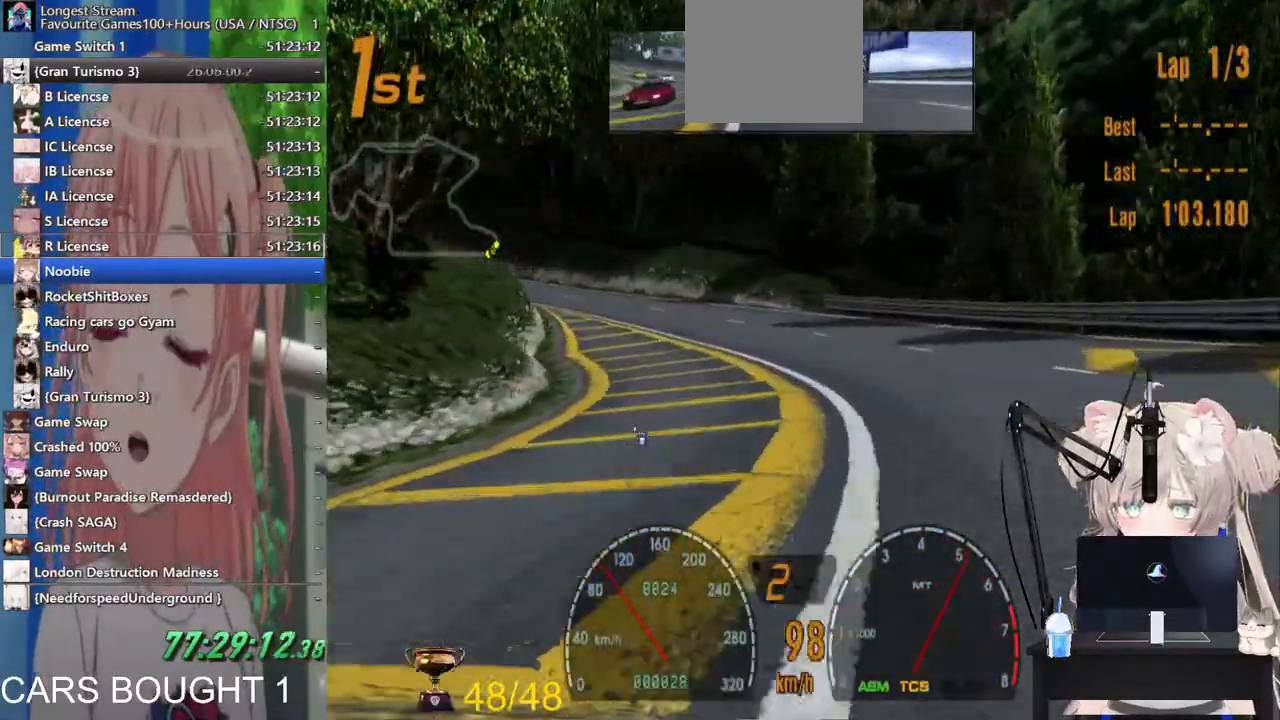
{"dt_ms": 500, "buttons": ["R2"], "left_stick": "left", "right_stick": "center", "events": []}
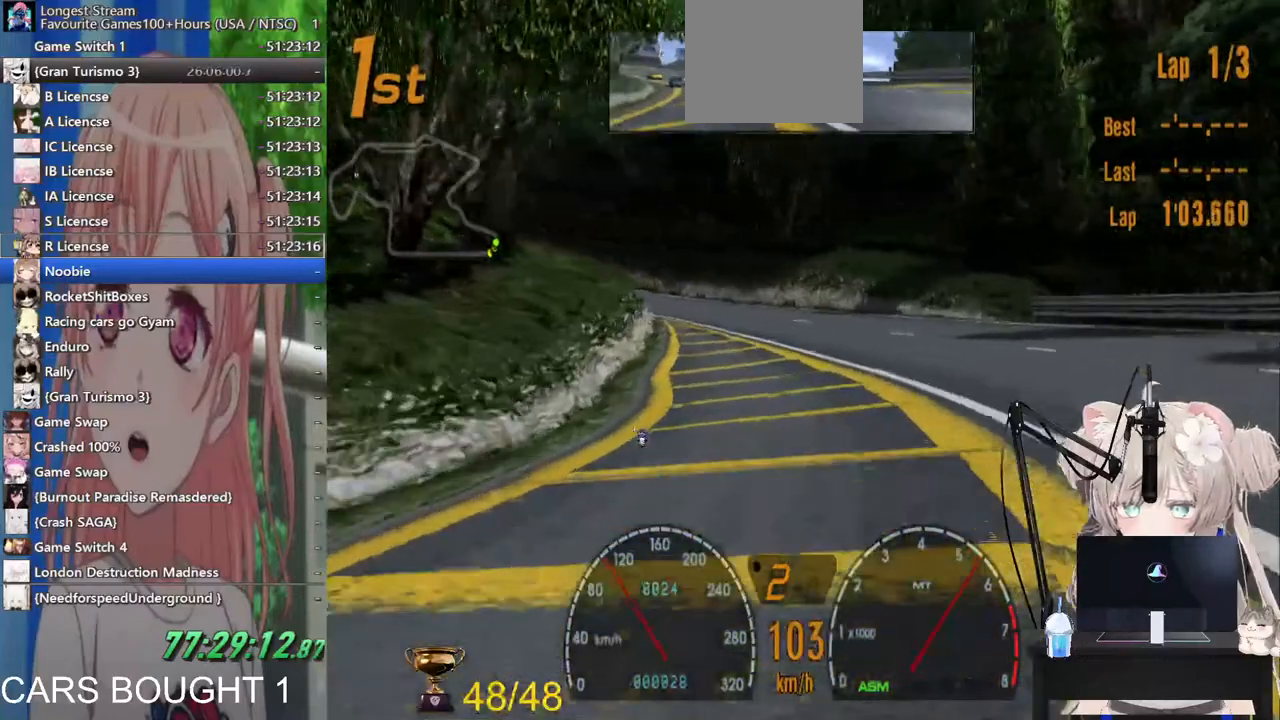
{"dt_ms": 500, "buttons": ["R2"], "left_stick": "left", "right_stick": "center", "events": []}